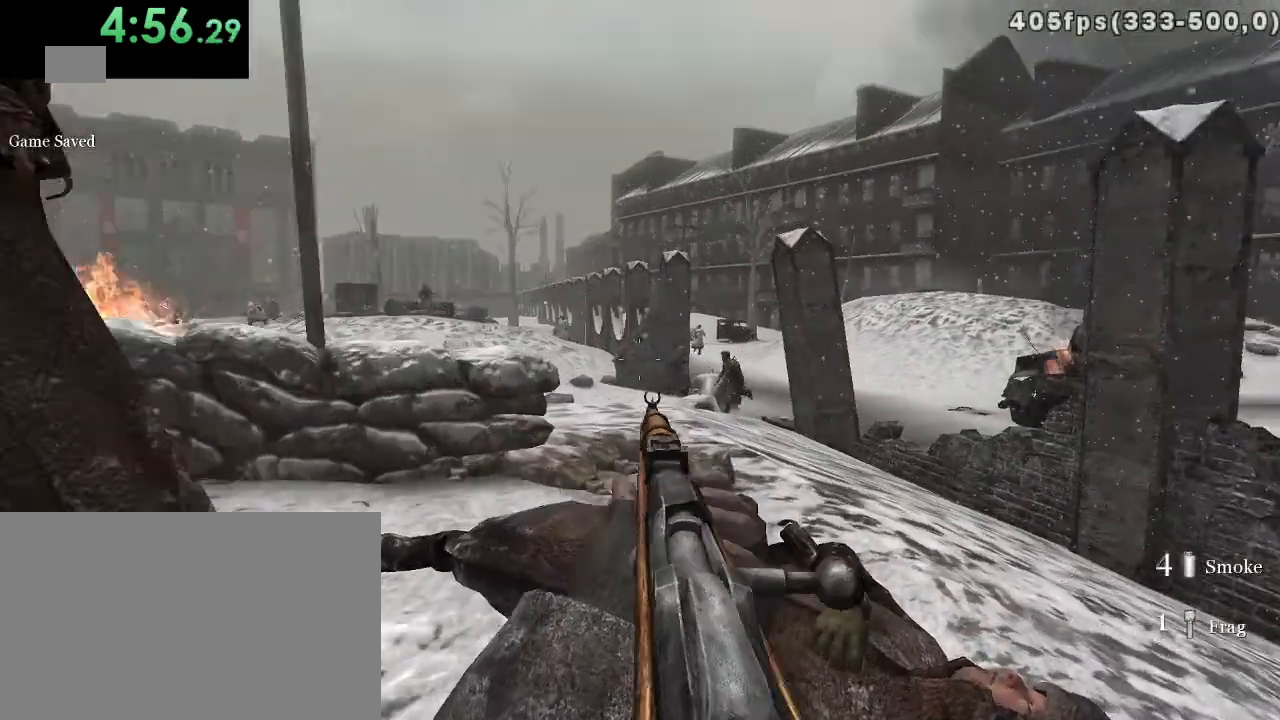
Gameplay with keyboard and mouse; each line is a JSON object with the keys and mouse buttons held at the frame after it. "events" lists presses ("down") and releases ("up") of "1", "2", "3", "4", "5", "a", "alt", "c", "ctrl", "d", "e", "f", "q", "r", "s", "shift", "space", "tab", "v", "w", "x", "z", "mouse_left", "mouse_middle", "mouse_right", "mouse_wheel_up" and "mouse_wheel_down" between this image and that frame as [ms after this image, input, new state], when the widget could be followed in between. "mouse_left", "mouse_middle", "mouse_right", "mouse_wheel_up", "mouse_wheel_down" = the "left", "middle", "right", "wheel_up", "wheel_down" buttons of the "mouse" list. No other keys are recorded. Mouse movement is not recorded.
{"keys": [], "mouse": [], "events": [[183, "w", "up"], [317, "d", "up"]]}
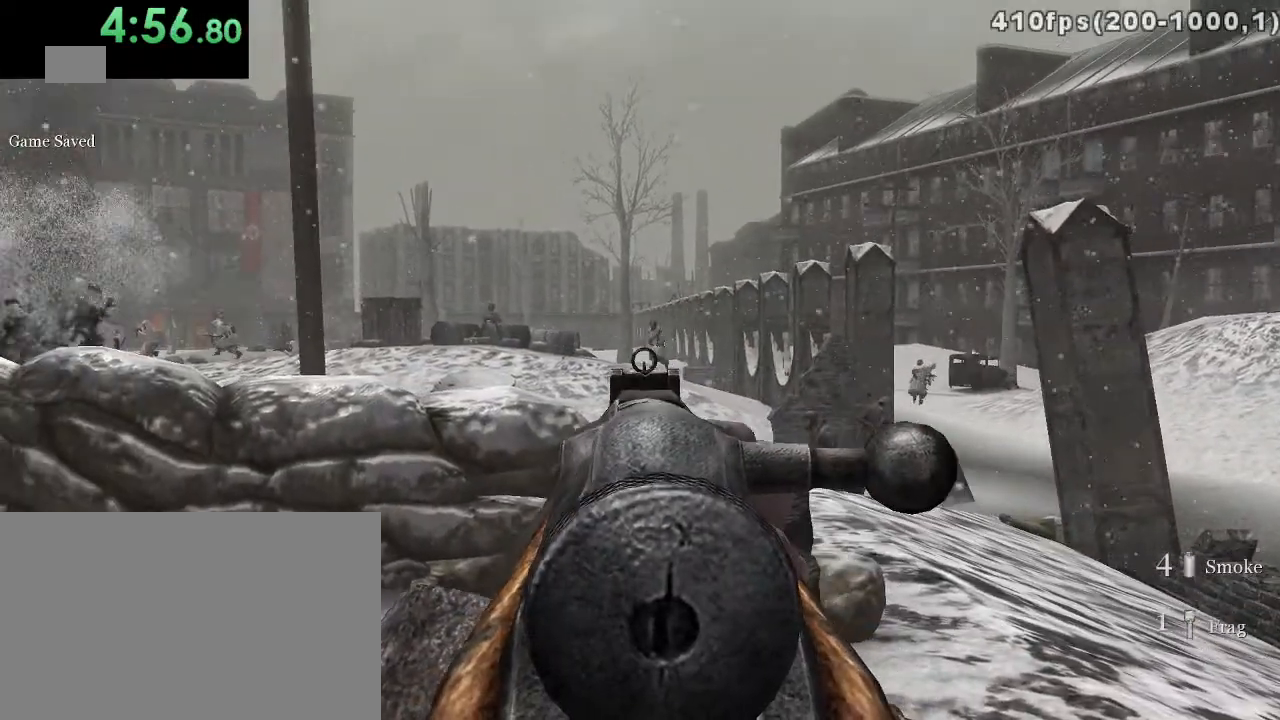
{"keys": [], "mouse": [], "events": [[267, "mouse_left", "down"], [333, "mouse_left", "up"]]}
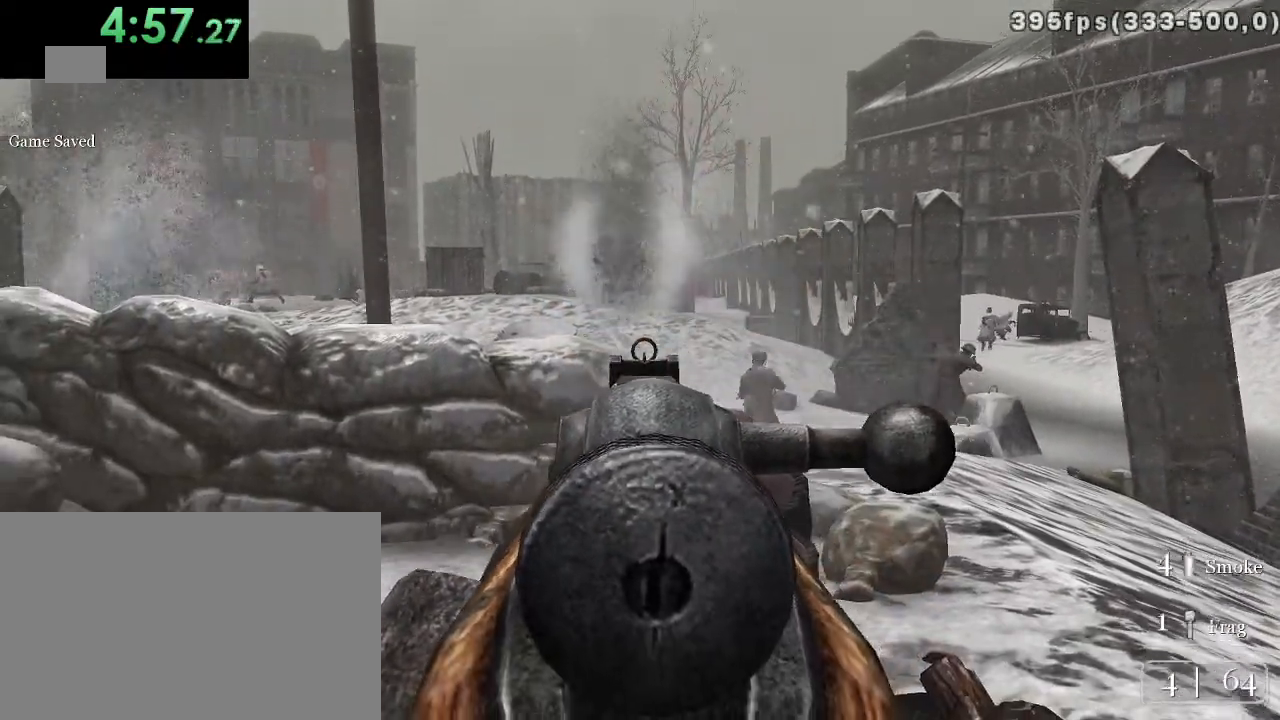
{"keys": ["a"], "mouse": [], "events": [[150, "d", "down"], [217, "d", "up"], [367, "a", "down"]]}
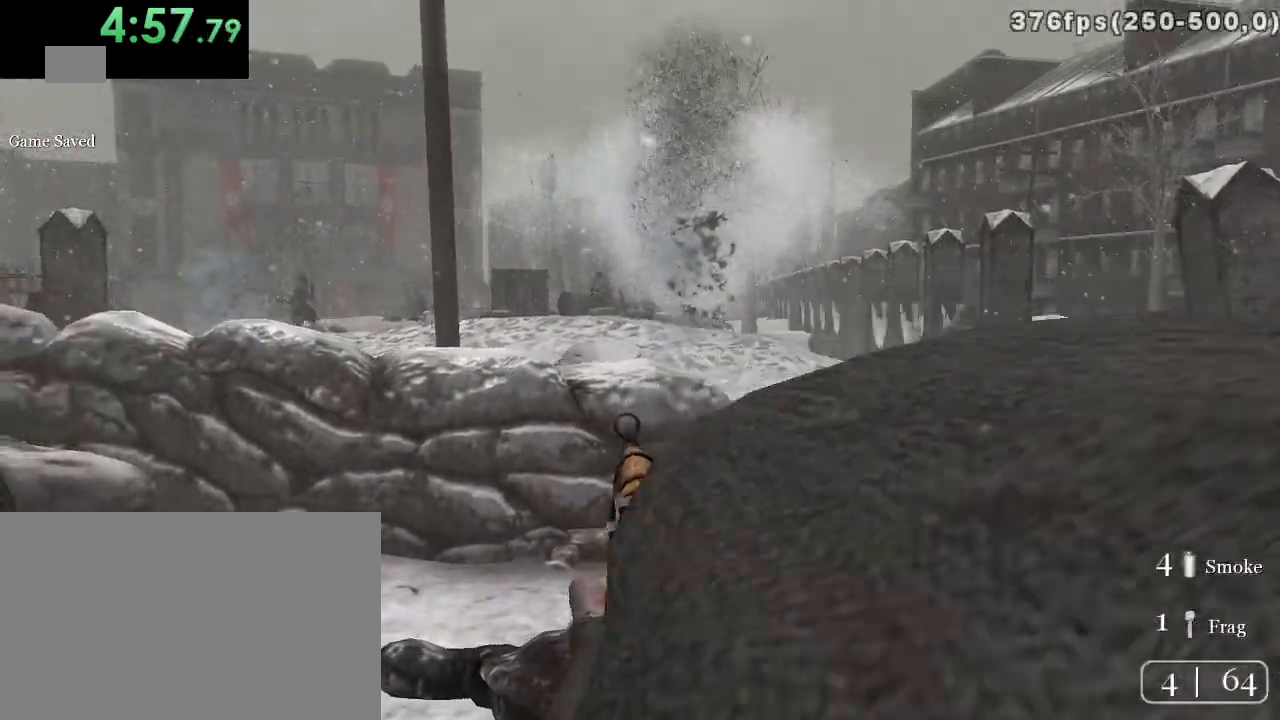
{"keys": [], "mouse": [], "events": [[67, "a", "up"]]}
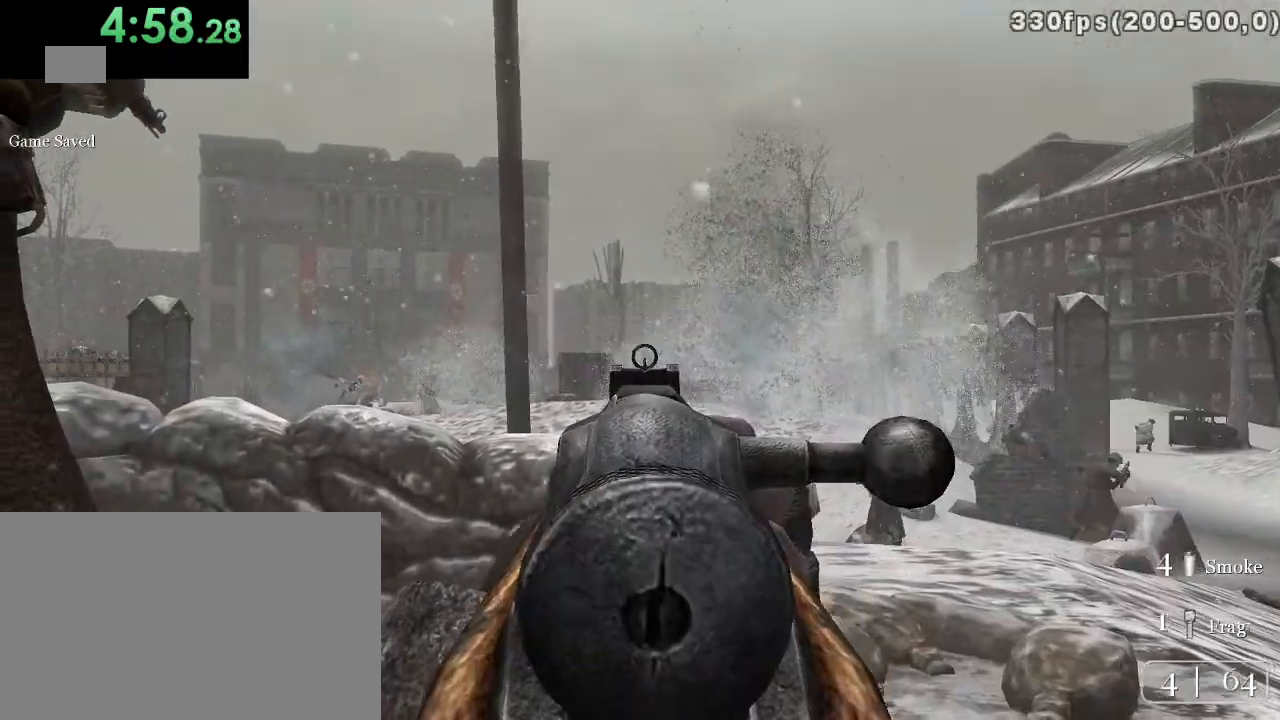
{"keys": [], "mouse": [], "events": []}
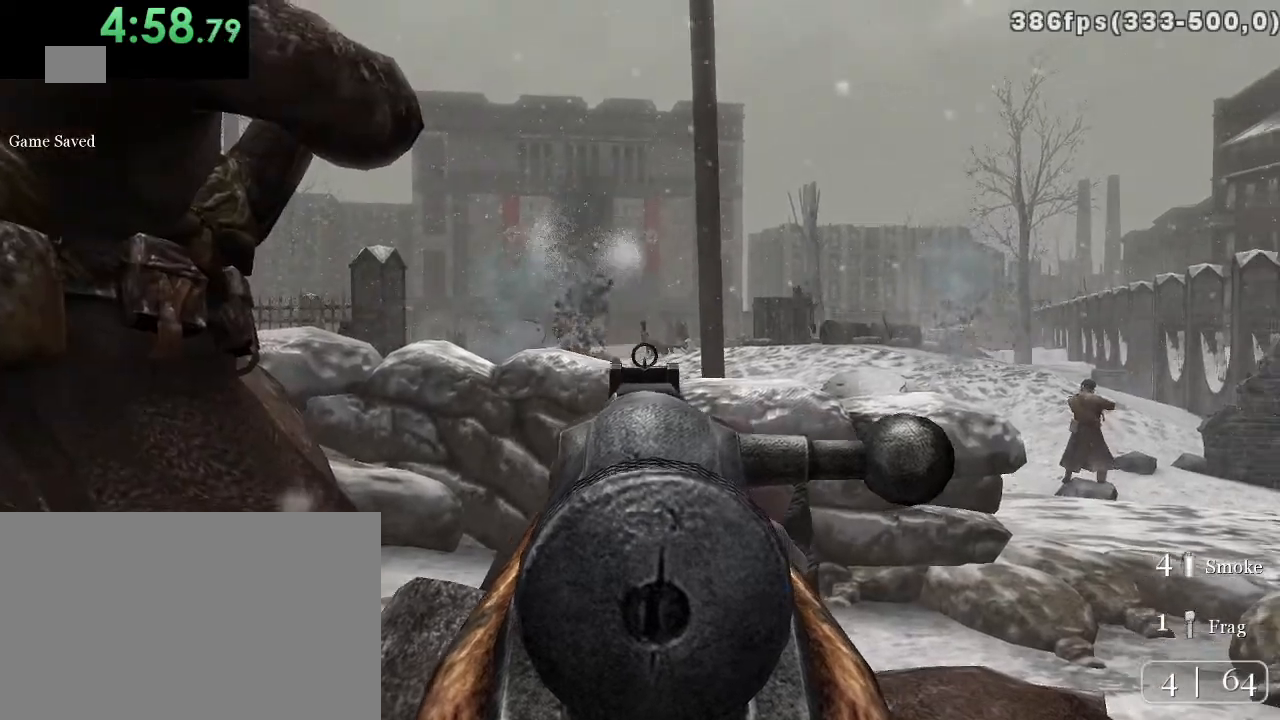
{"keys": [], "mouse": [], "events": []}
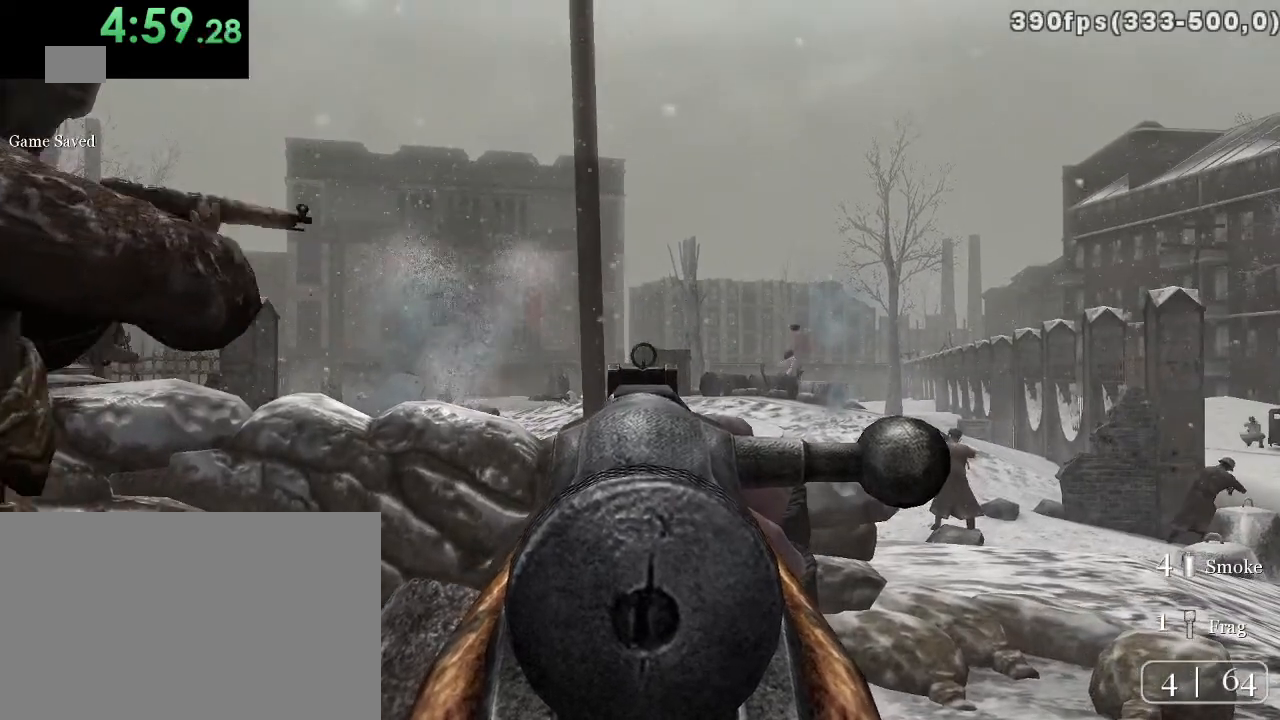
{"keys": [], "mouse": [], "events": []}
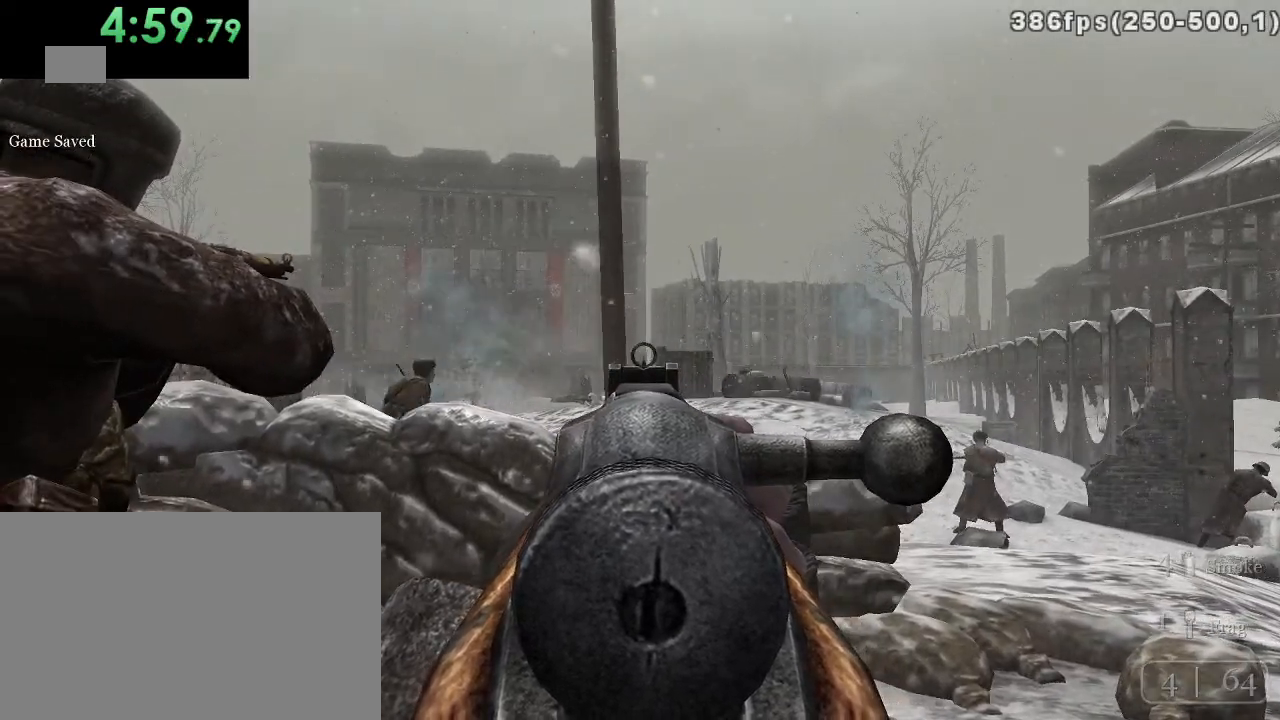
{"keys": [], "mouse": [], "events": []}
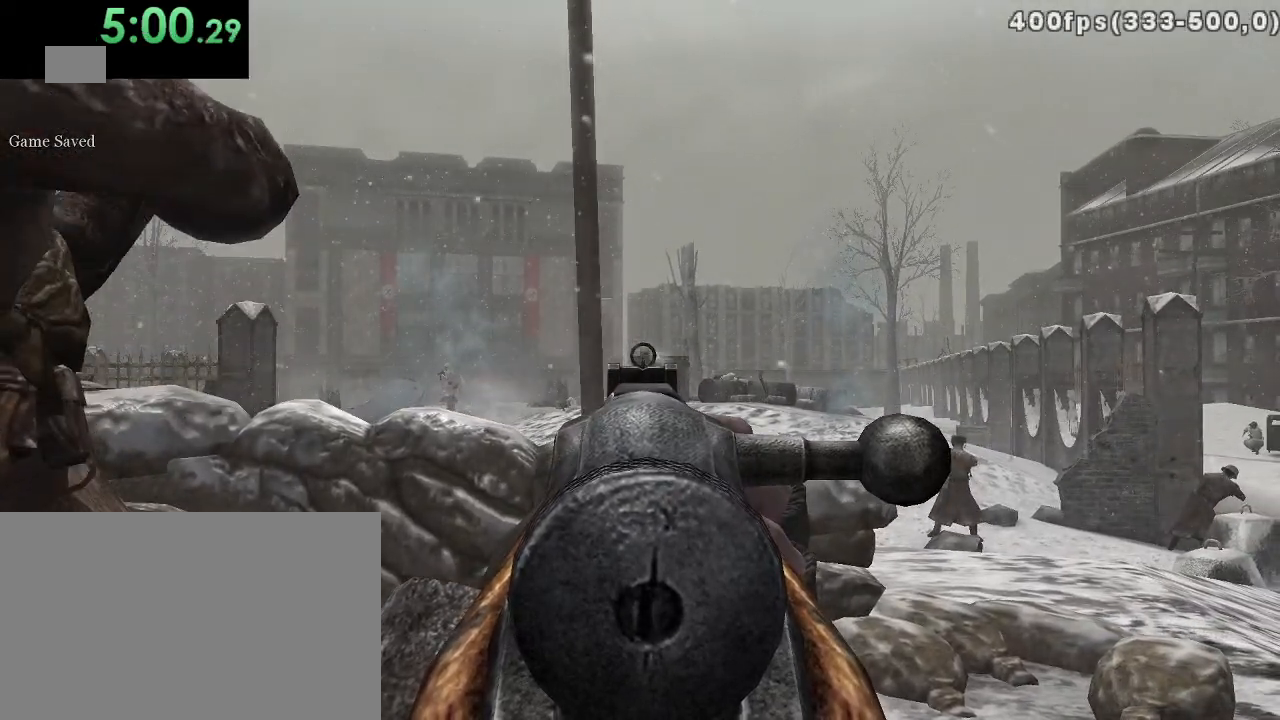
{"keys": [], "mouse": [], "events": []}
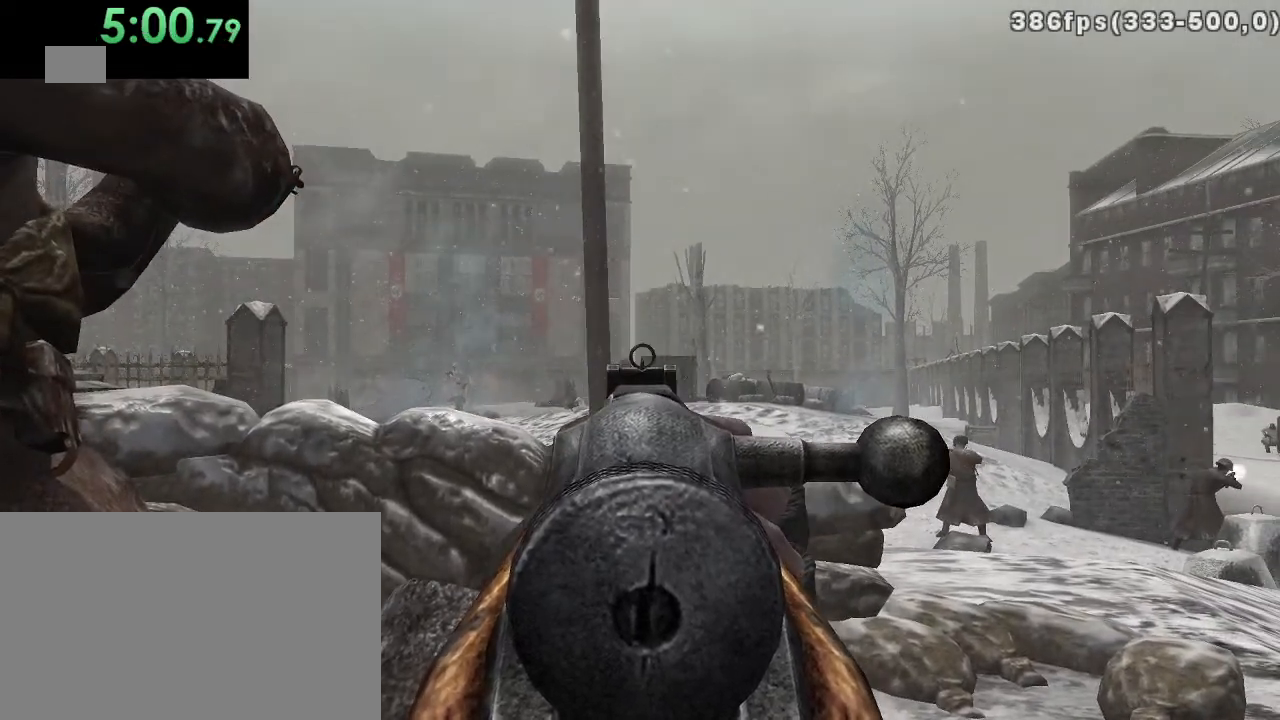
{"keys": [], "mouse": [], "events": []}
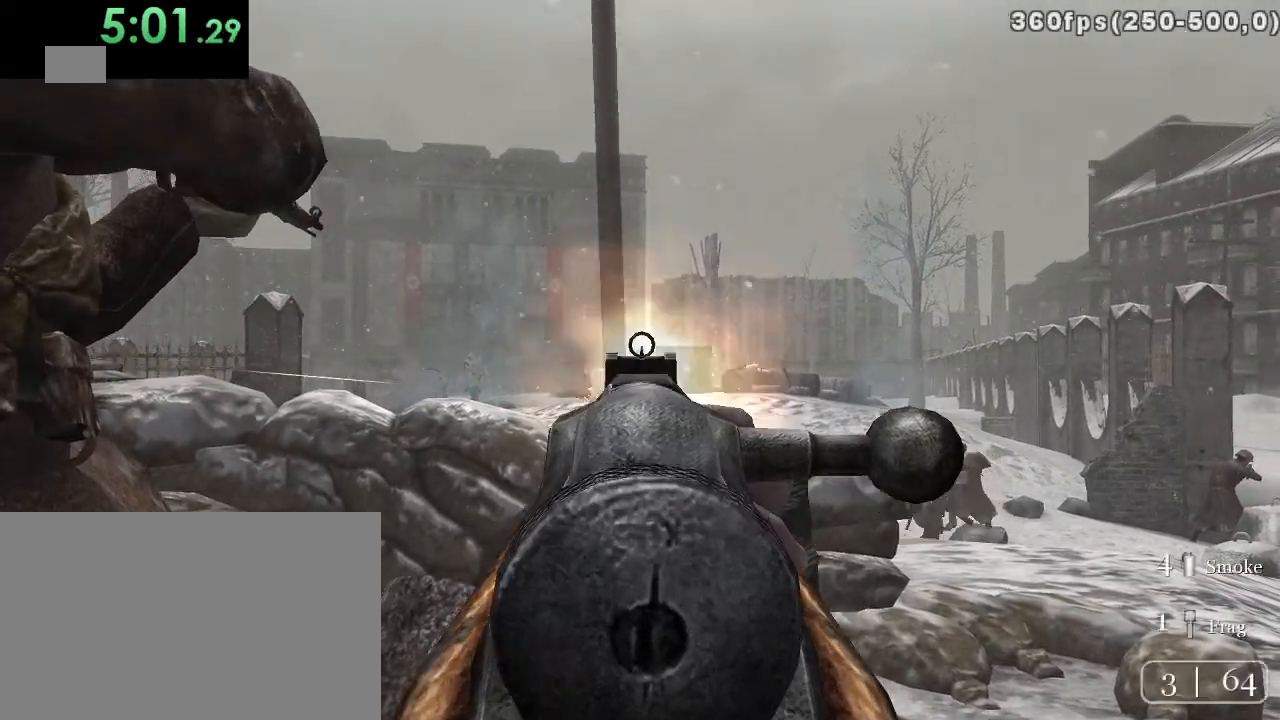
{"keys": [], "mouse": [], "events": [[17, "mouse_left", "down"], [117, "mouse_left", "up"]]}
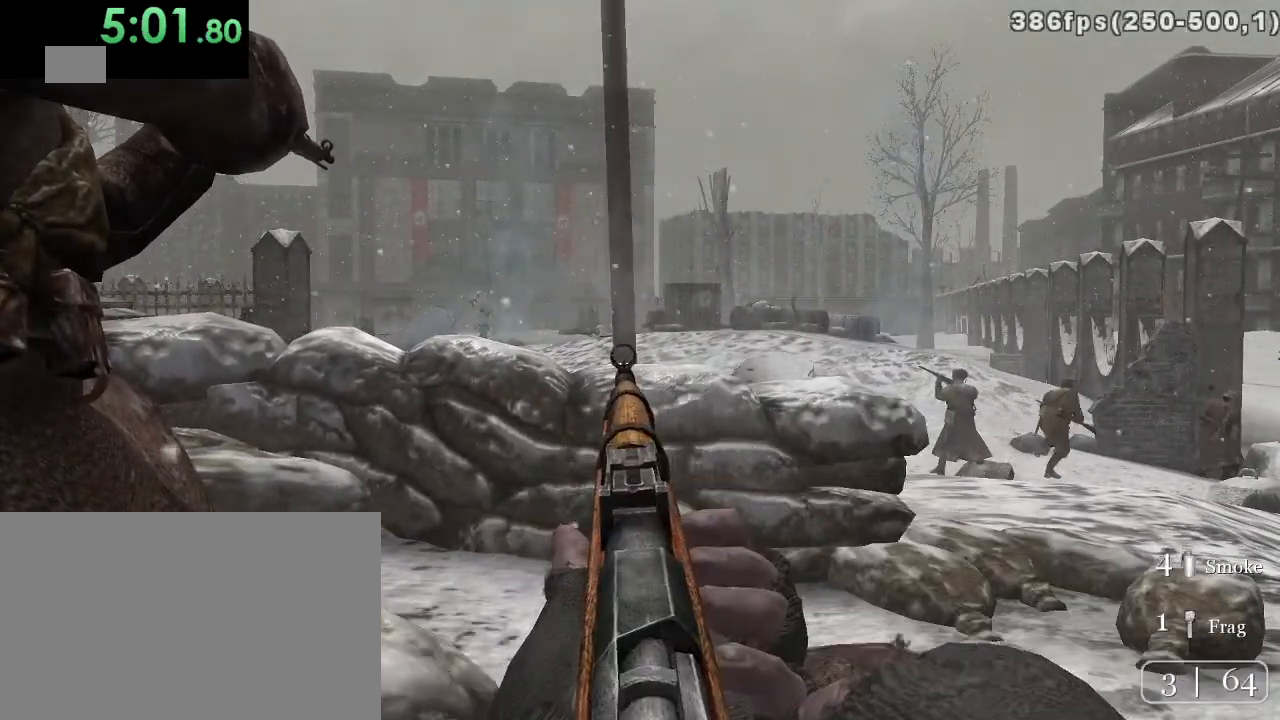
{"keys": ["w"], "mouse": [], "events": [[183, "d", "down"], [183, "w", "down"], [467, "d", "up"]]}
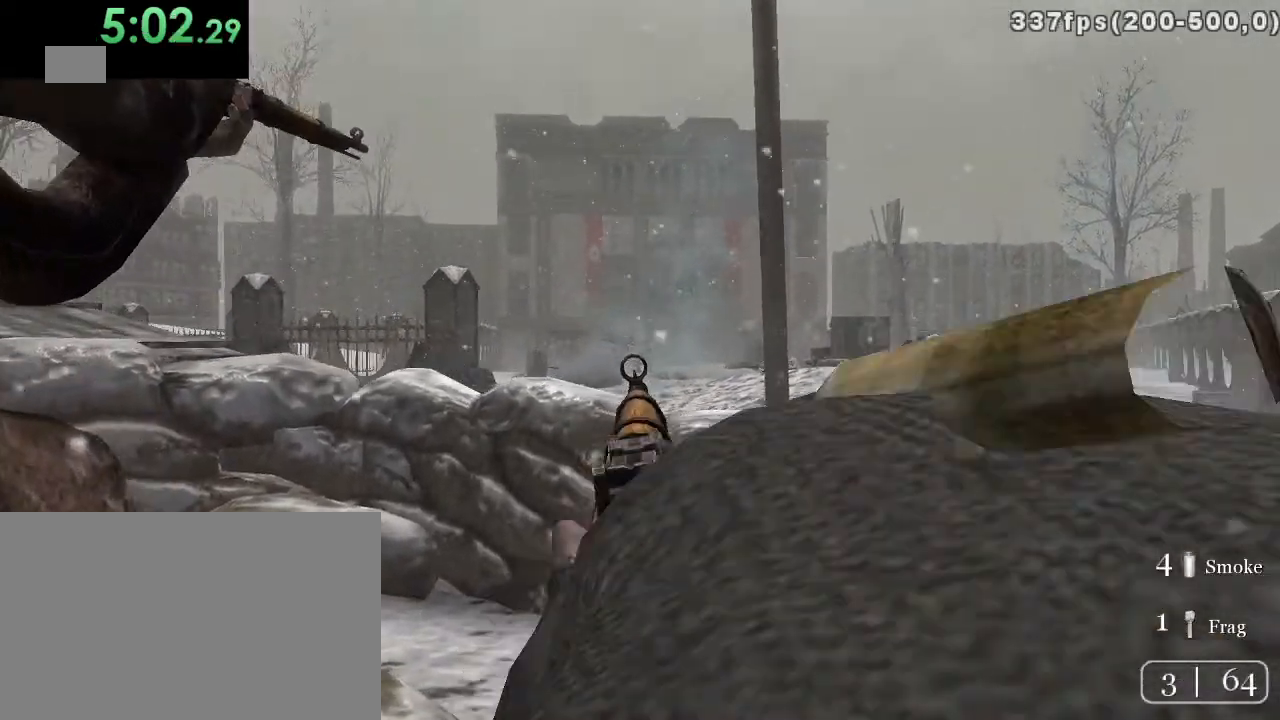
{"keys": [], "mouse": [], "events": [[67, "w", "up"]]}
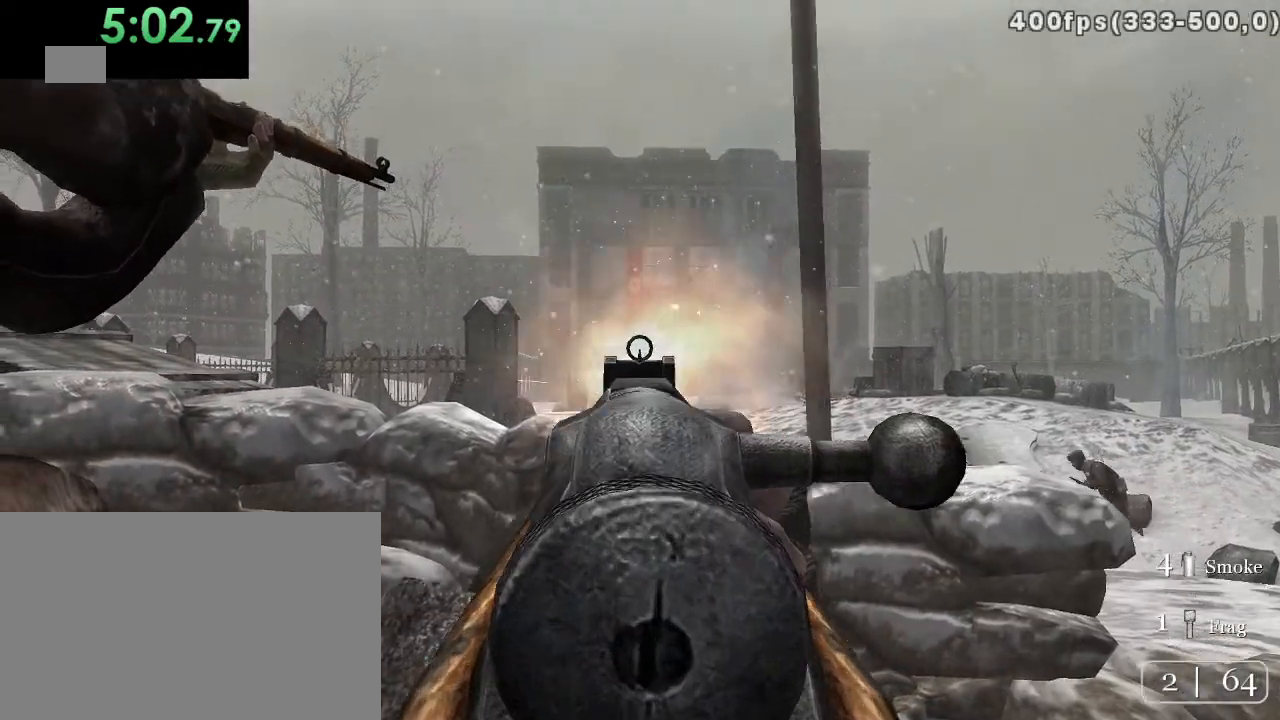
{"keys": ["d", "w"], "mouse": [], "events": [[17, "mouse_left", "down"], [83, "mouse_left", "up"], [300, "d", "down"], [333, "w", "down"]]}
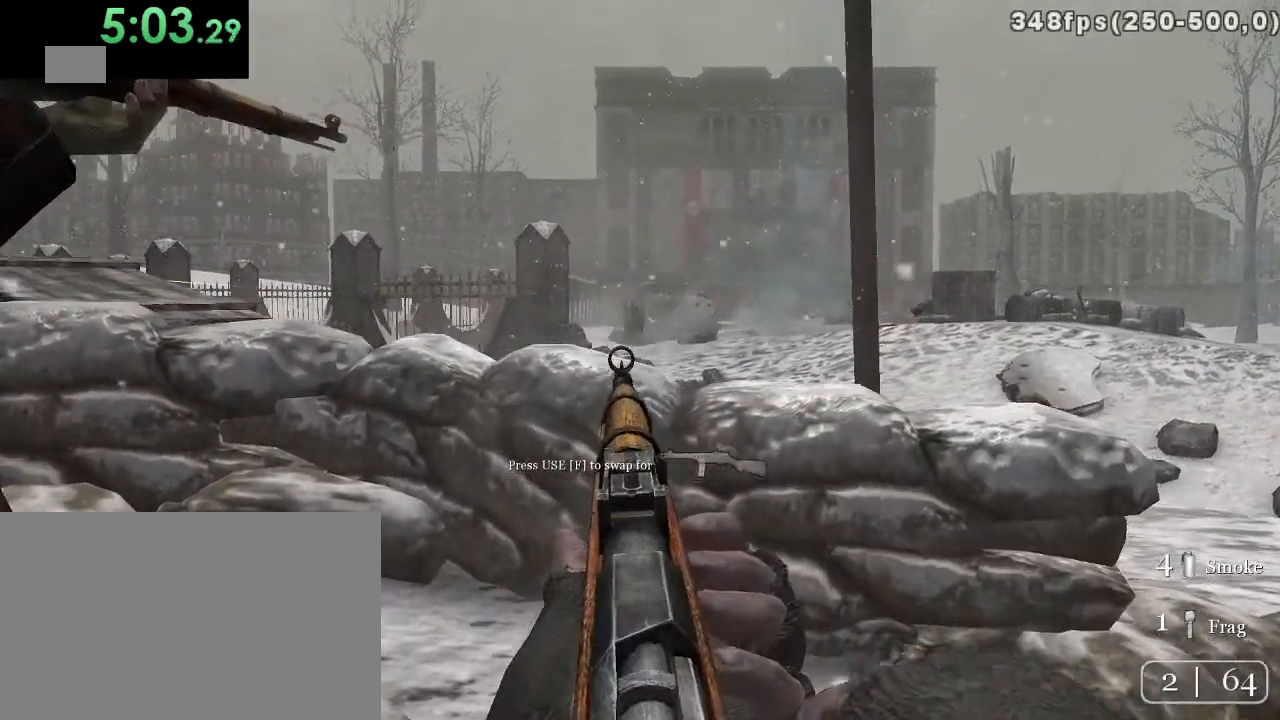
{"keys": ["d", "w"], "mouse": [], "events": []}
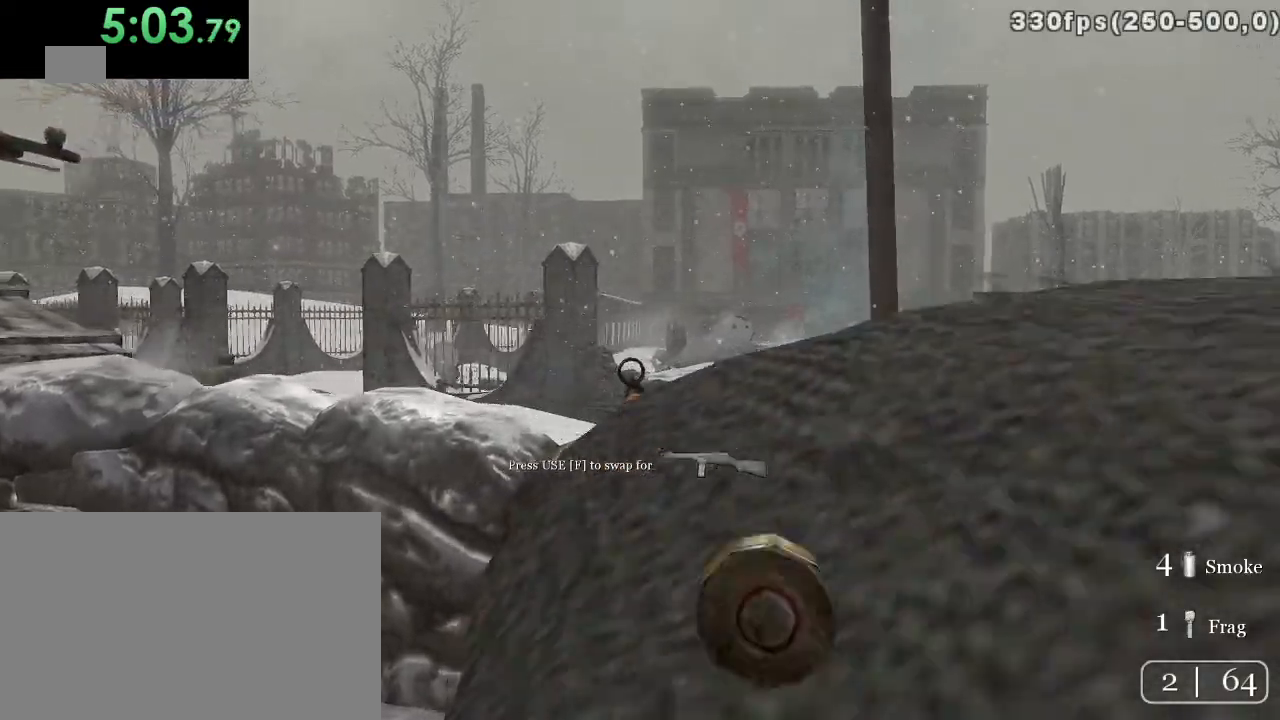
{"keys": ["d", "w"], "mouse": ["left"], "events": [[417, "mouse_left", "down"]]}
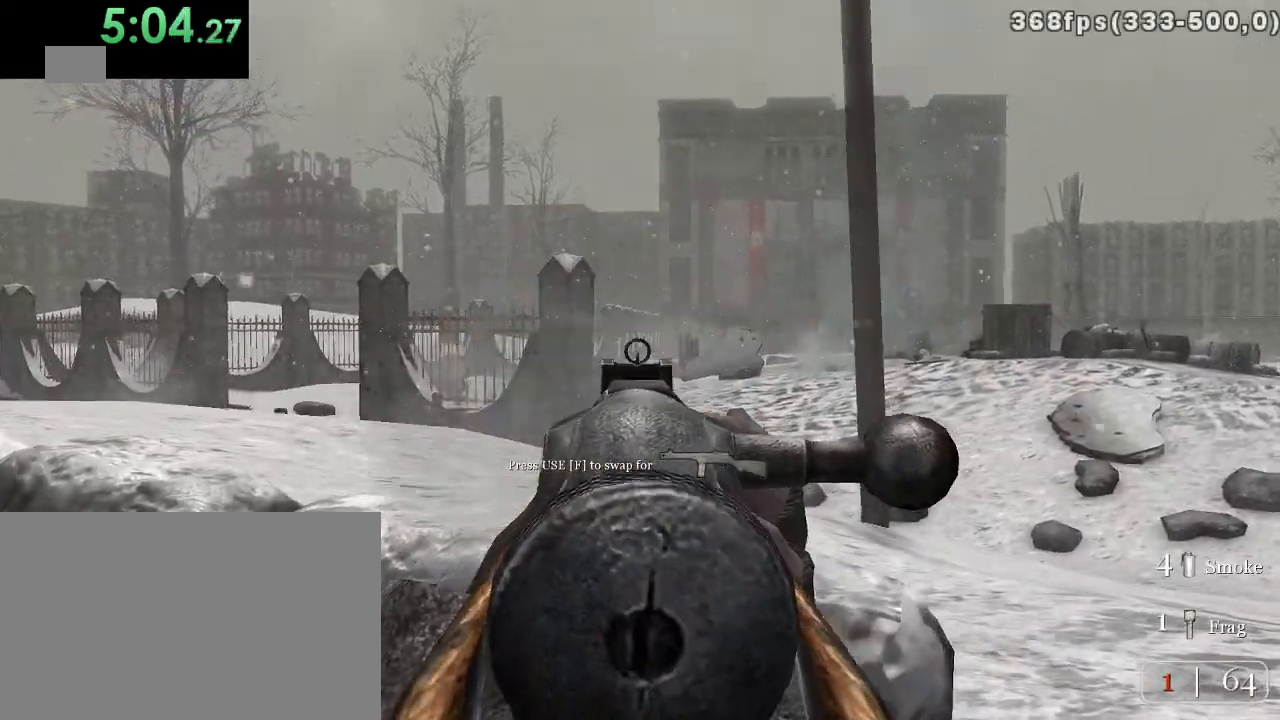
{"keys": ["w"], "mouse": [], "events": [[17, "mouse_left", "up"], [400, "d", "up"]]}
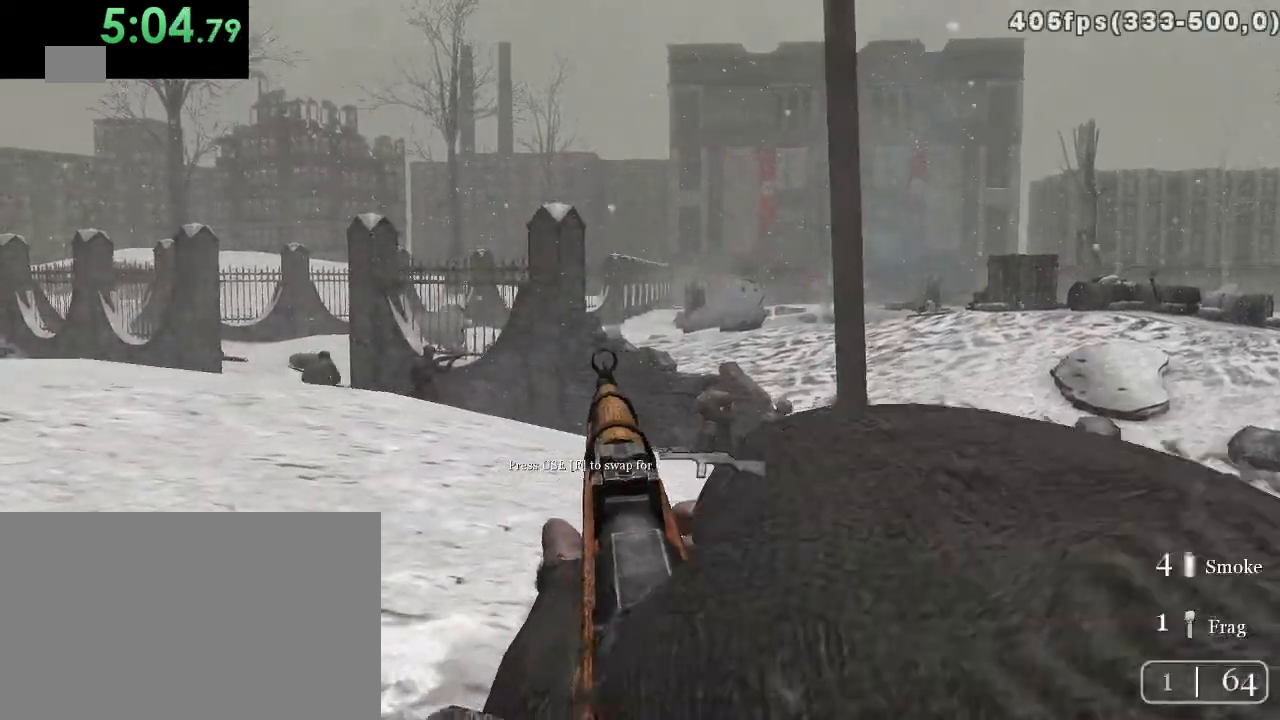
{"keys": ["w"], "mouse": [], "events": [[250, "d", "down"], [283, "mouse_right", "down"], [400, "mouse_right", "up"], [500, "d", "up"]]}
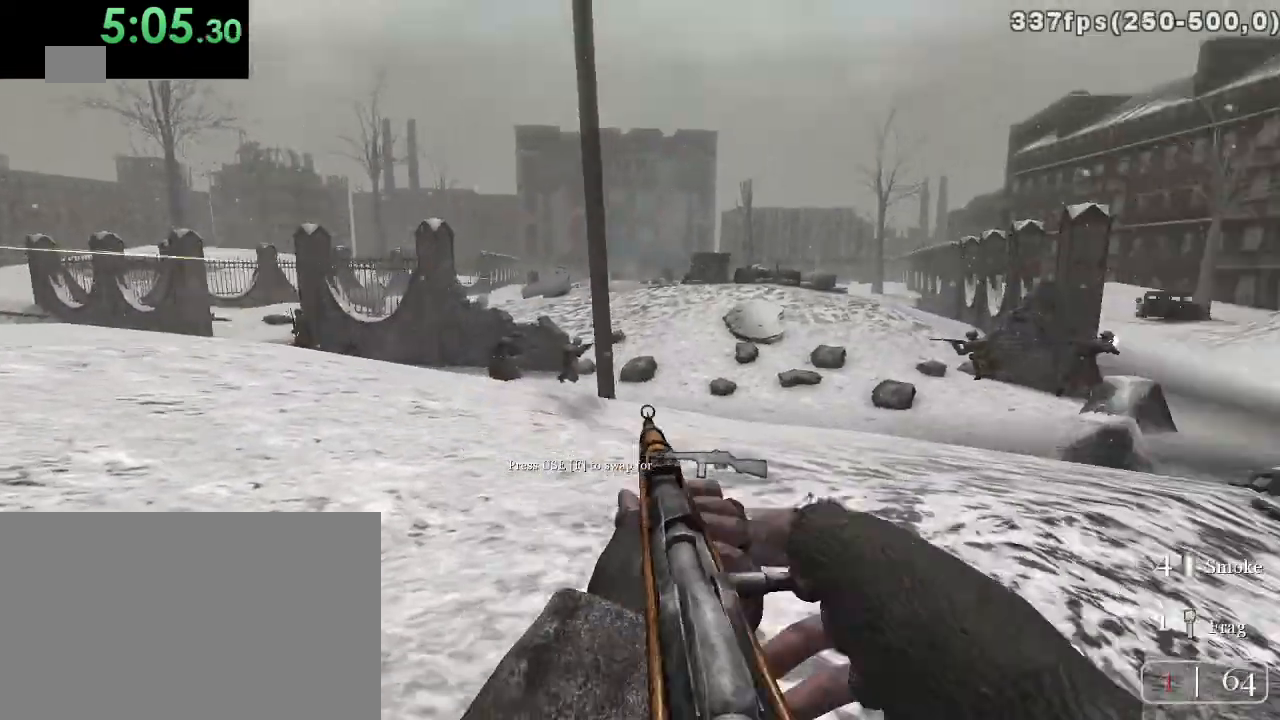
{"keys": [], "mouse": [], "events": [[167, "a", "down"], [267, "a", "up"], [267, "mouse_right", "down"], [383, "mouse_right", "up"], [483, "w", "up"]]}
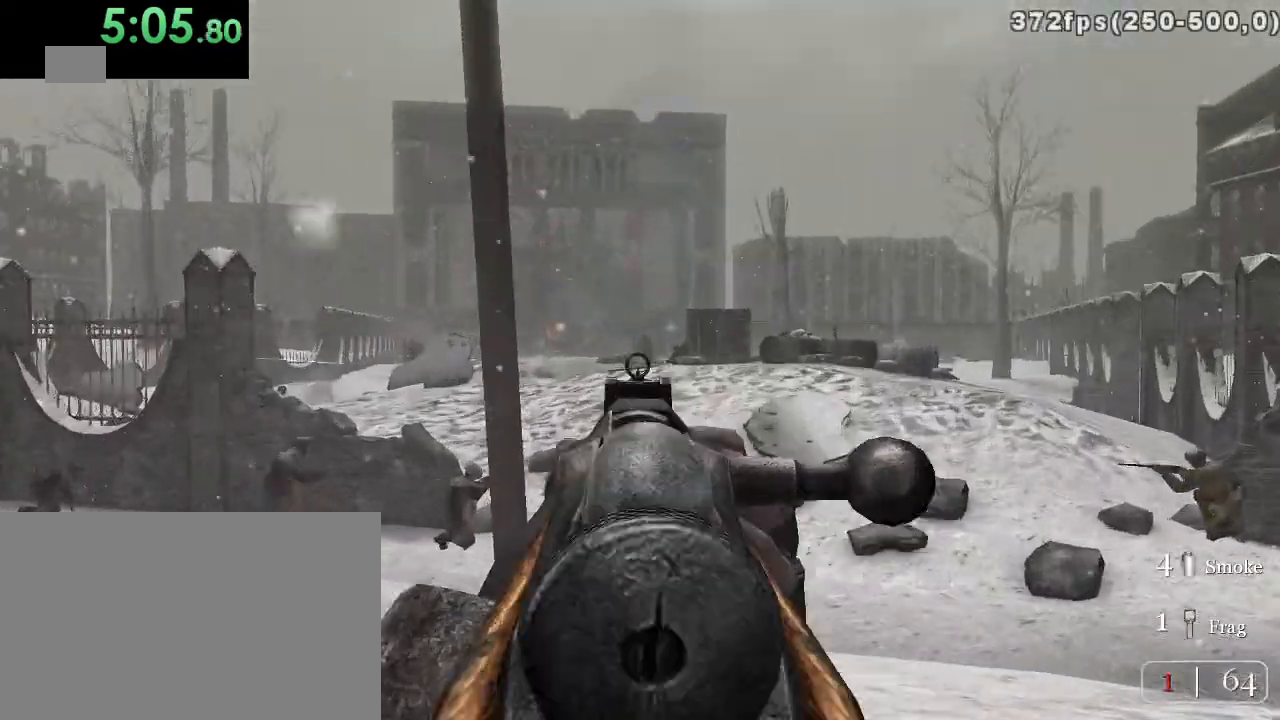
{"keys": [], "mouse": [], "events": [[400, "mouse_left", "down"], [500, "mouse_left", "up"]]}
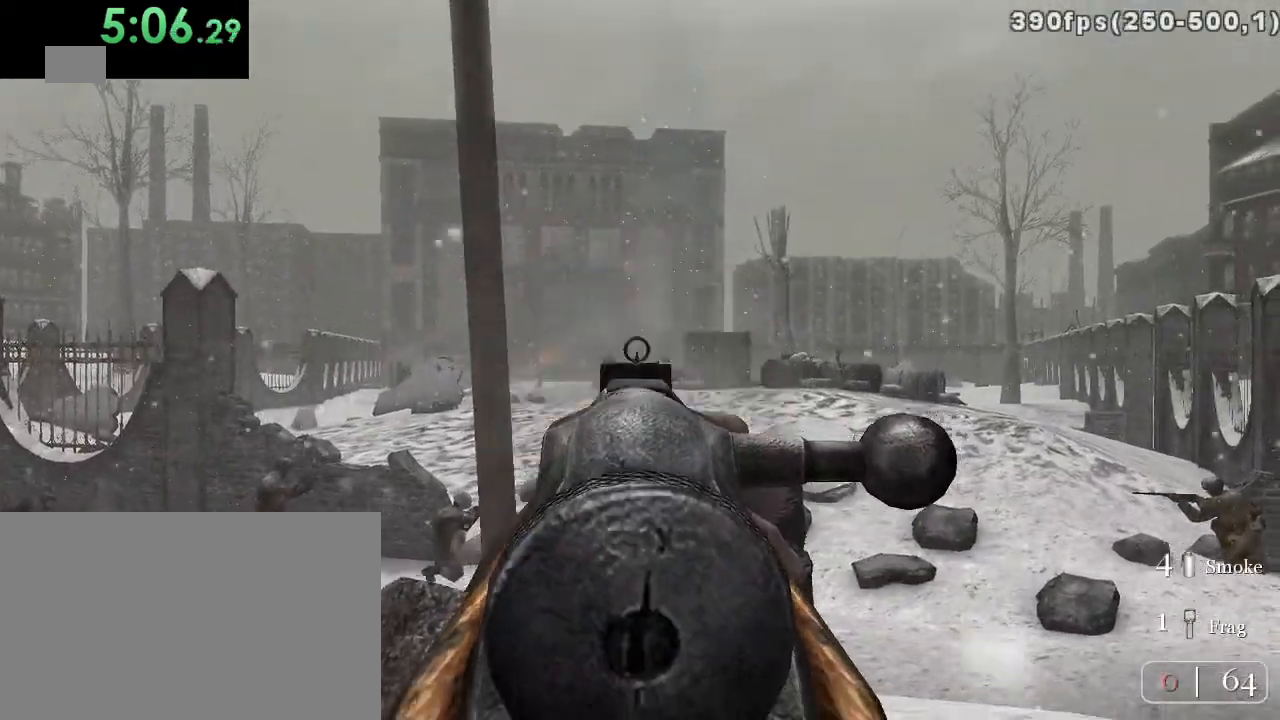
{"keys": ["w"], "mouse": [], "events": [[100, "mouse_right", "down"], [217, "mouse_right", "up"], [217, "w", "down"]]}
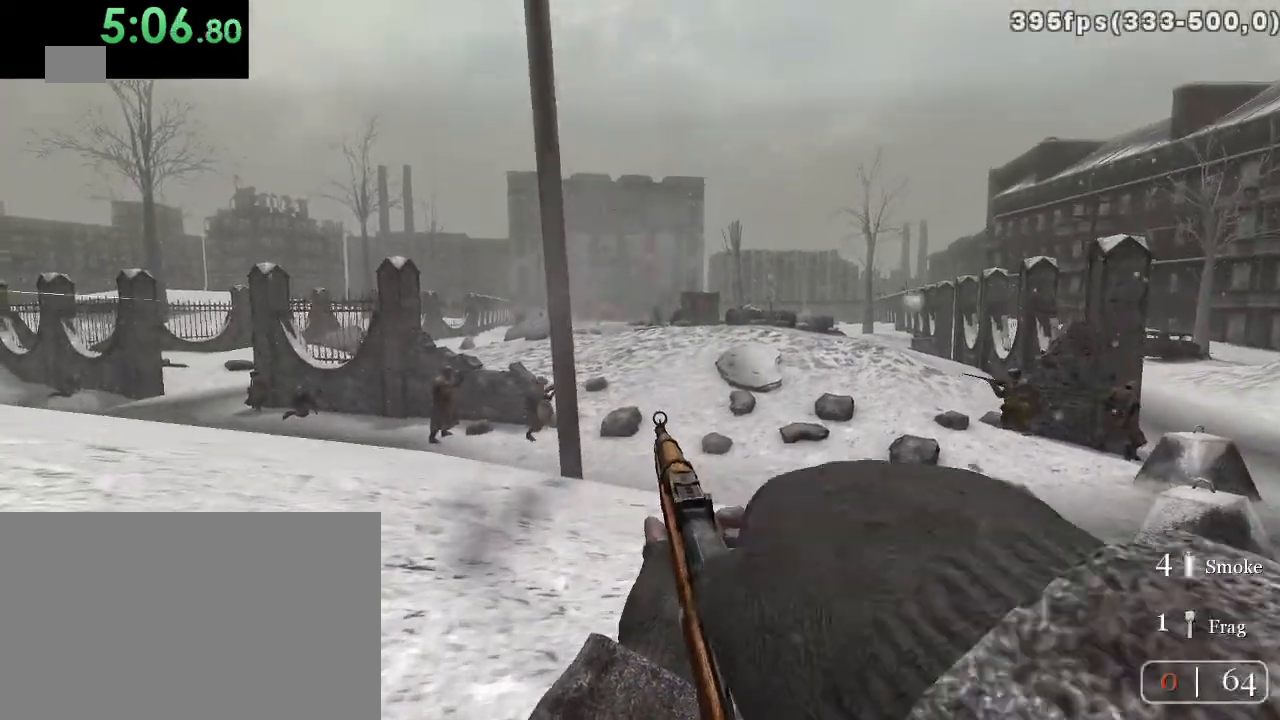
{"keys": ["a", "space", "w"], "mouse": [], "events": [[50, "space", "down"], [150, "a", "down"], [150, "space", "up"], [433, "space", "down"]]}
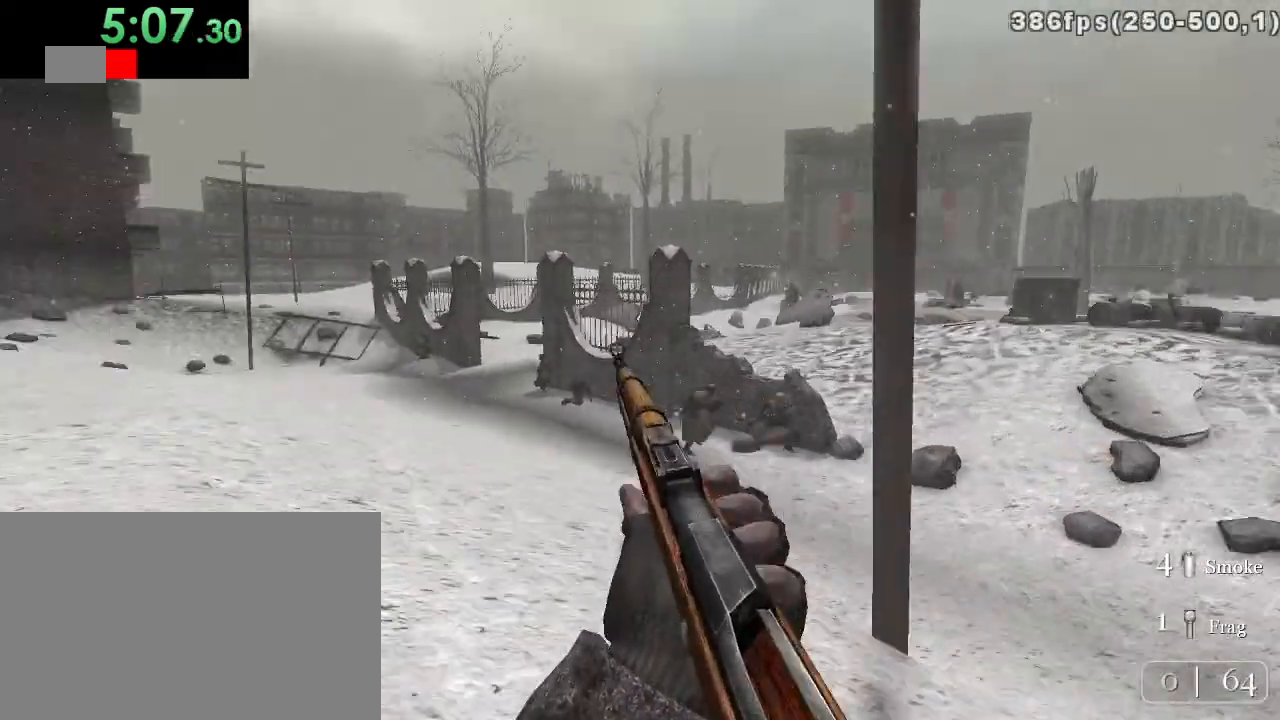
{"keys": ["w"], "mouse": [], "events": [[33, "space", "up"], [300, "a", "up"]]}
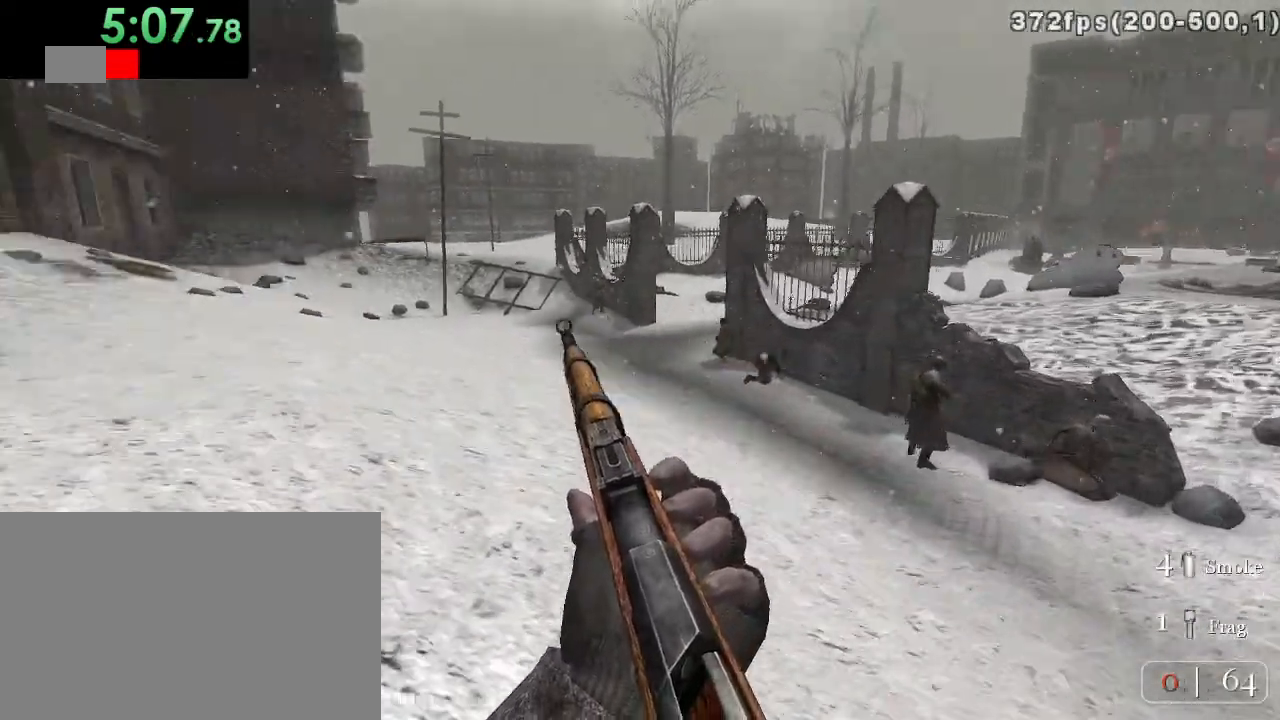
{"keys": ["a", "w"], "mouse": [], "events": [[67, "d", "down"], [217, "space", "down"], [300, "d", "up"], [300, "space", "up"], [367, "a", "down"]]}
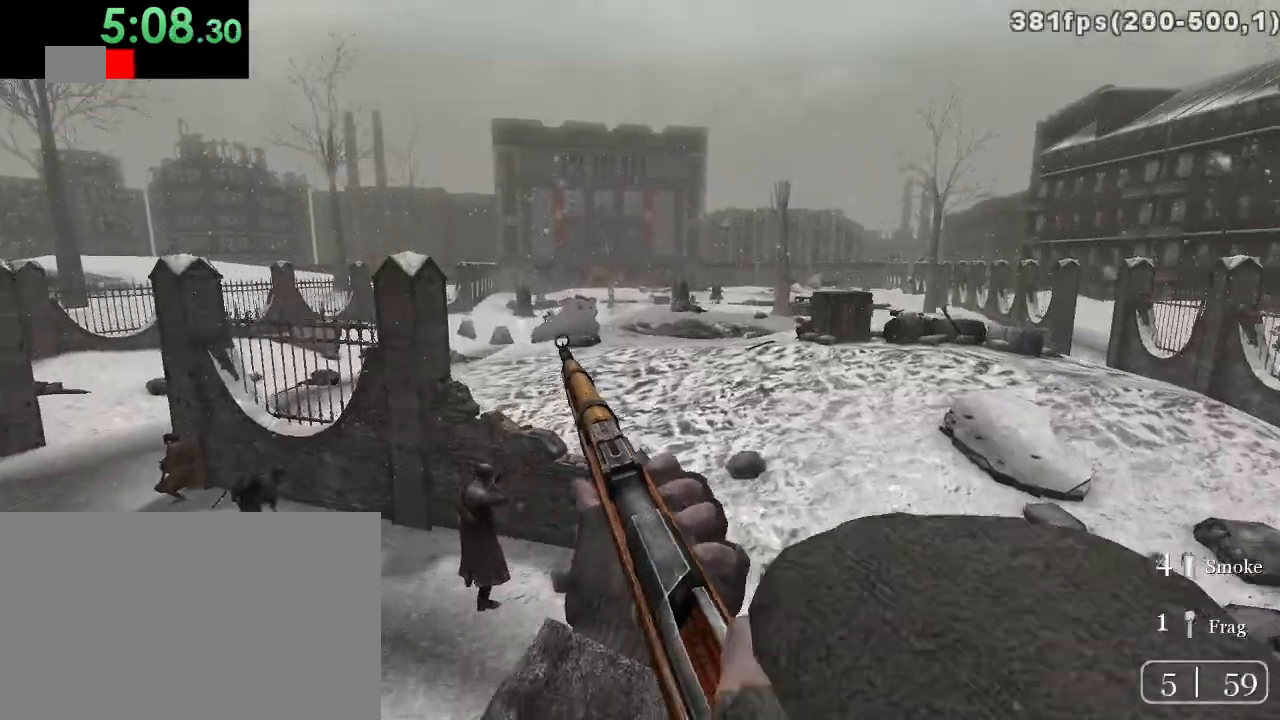
{"keys": ["a", "w"], "mouse": [], "events": []}
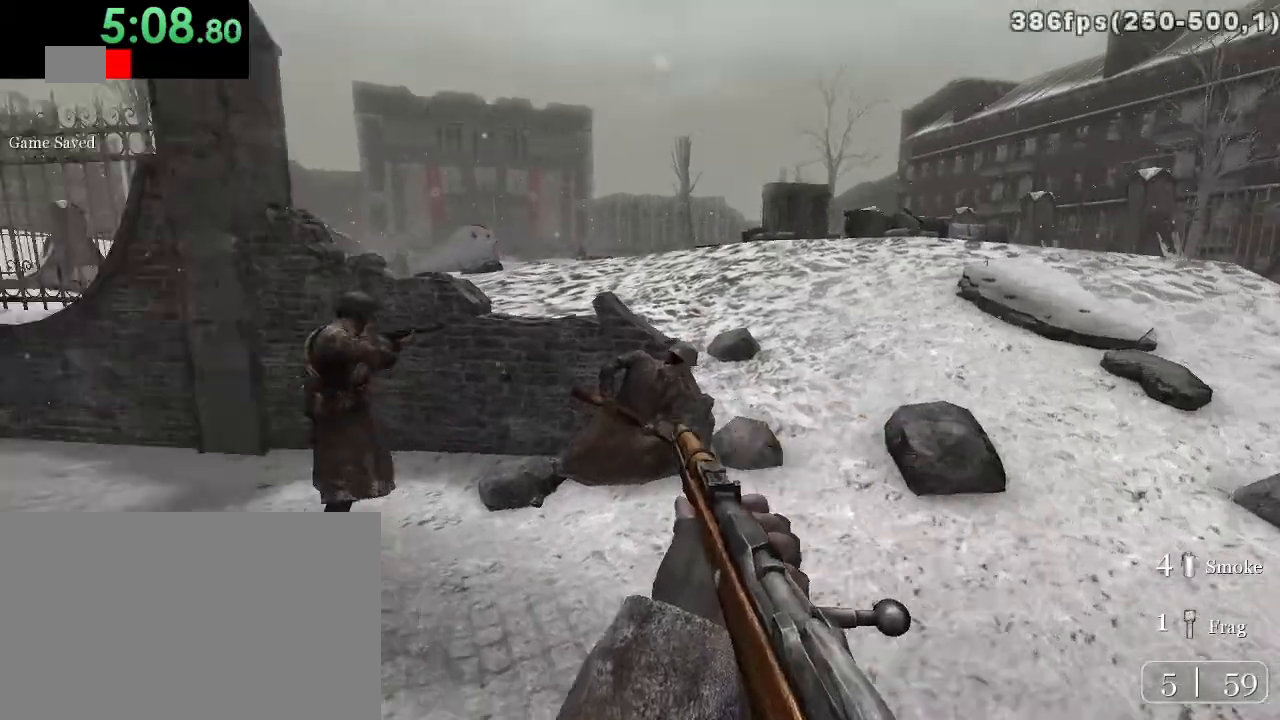
{"keys": ["w"], "mouse": [], "events": [[150, "space", "down"], [233, "space", "up"], [400, "a", "up"]]}
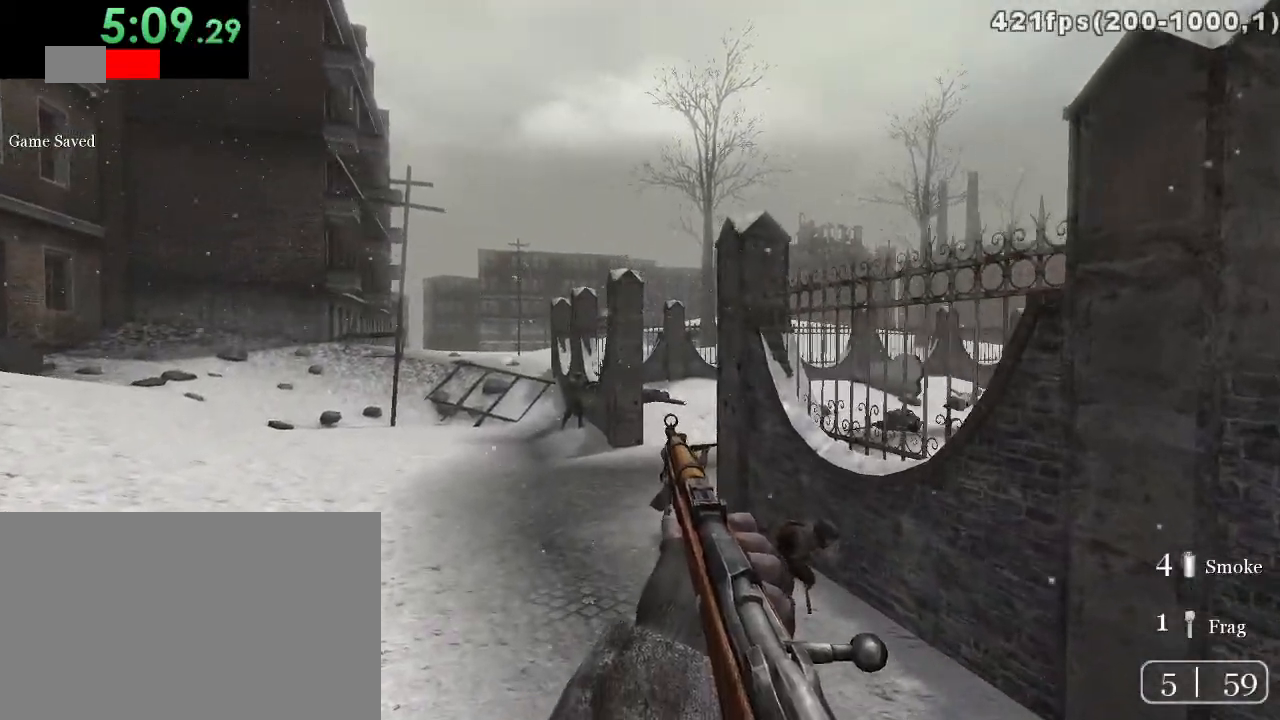
{"keys": ["a", "w"], "mouse": [], "events": [[283, "a", "down"]]}
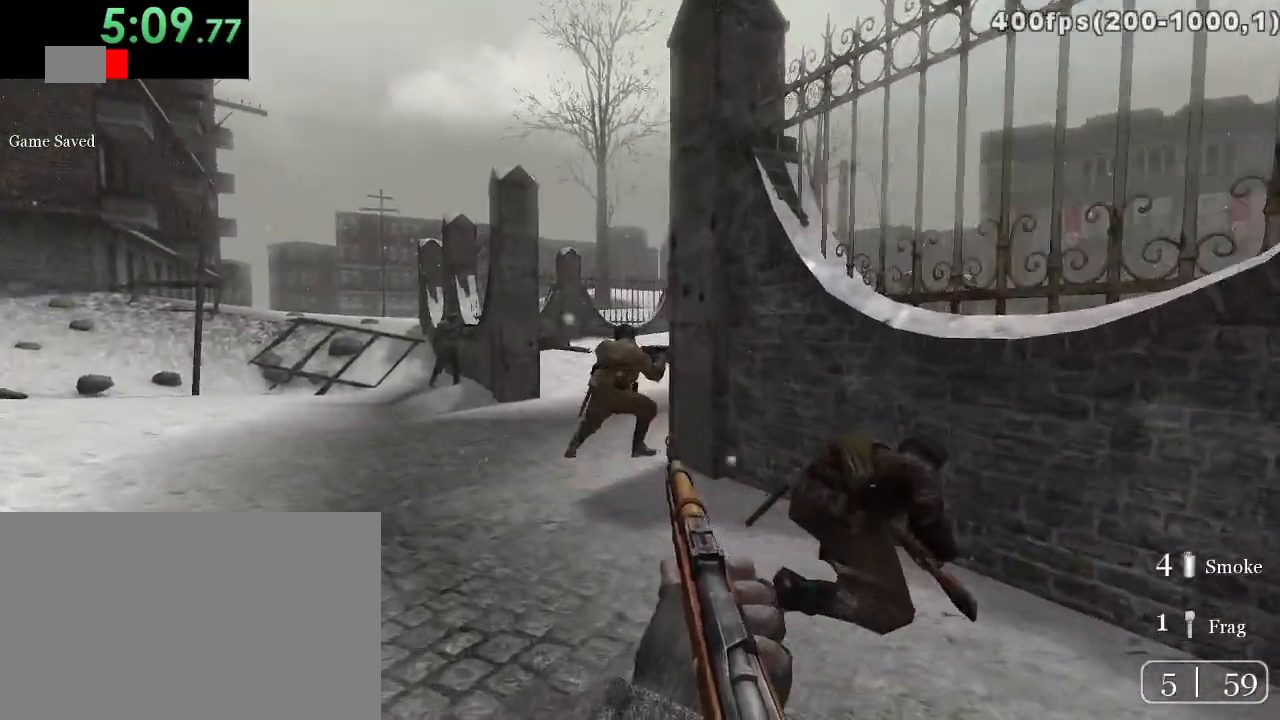
{"keys": ["a", "w"], "mouse": [], "events": []}
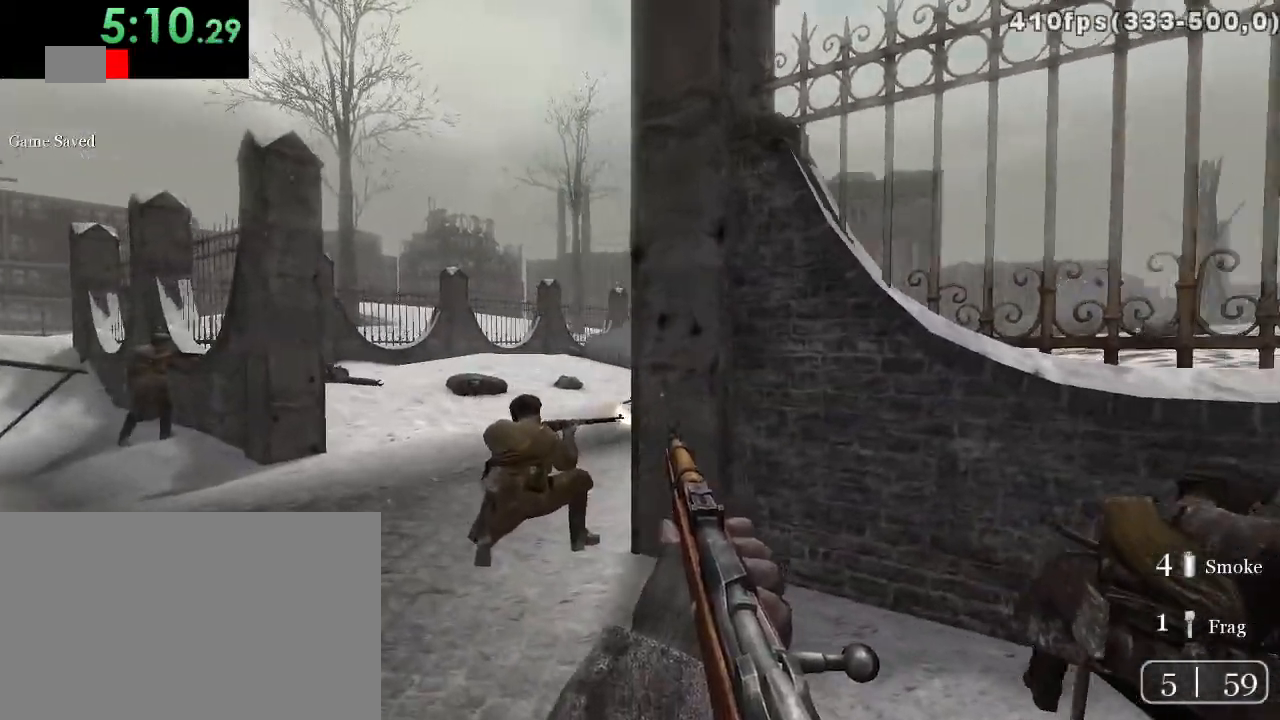
{"keys": ["a", "w"], "mouse": ["right"], "events": [[233, "c", "down"], [333, "c", "up"], [500, "mouse_right", "down"]]}
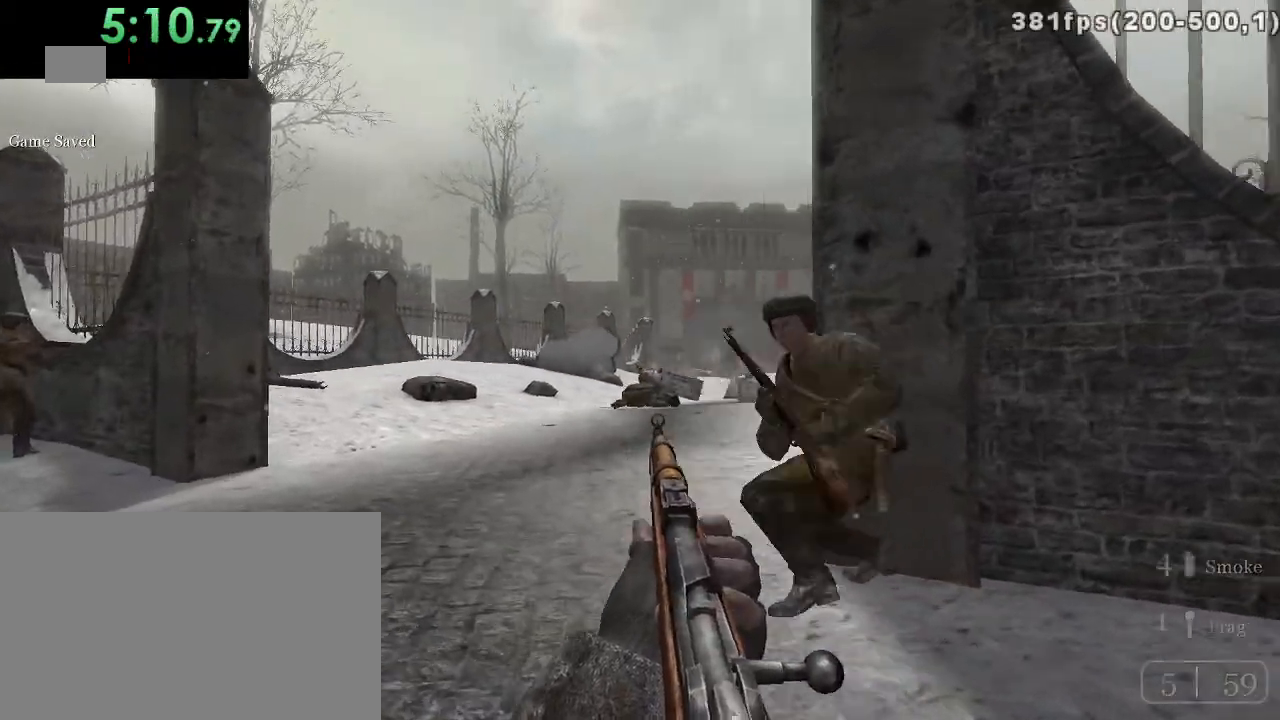
{"keys": ["d", "w"], "mouse": [], "events": [[83, "mouse_right", "up"], [117, "a", "up"], [217, "d", "down"]]}